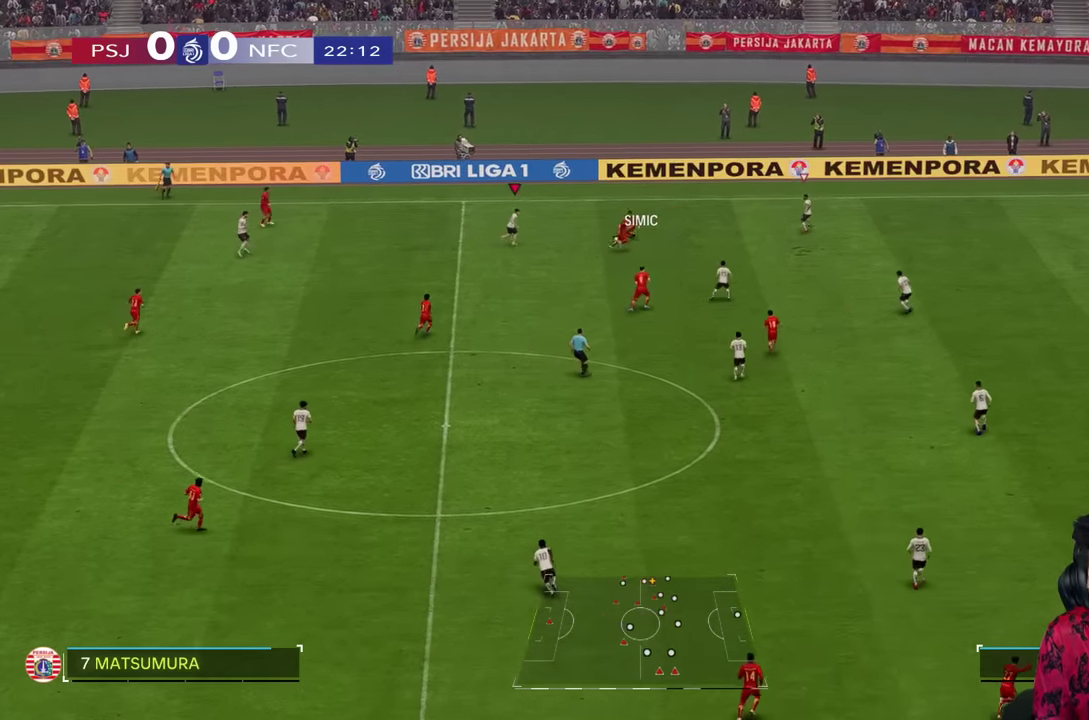
Gameplay with a controller (PlayStation layout); each line is a JSON object with the inputs held at the frame after it (dt_ms = milliseconds from this image to that frame). "events" lists button and stick changes between this image and that frame as [ms after this image, input, new state], when the widget could be followed in between. Not read: L3 R3.
{"dt_ms": 500, "buttons": ["R1"], "left_stick": "right", "right_stick": "center", "events": [[16, "right_stick", "center"]]}
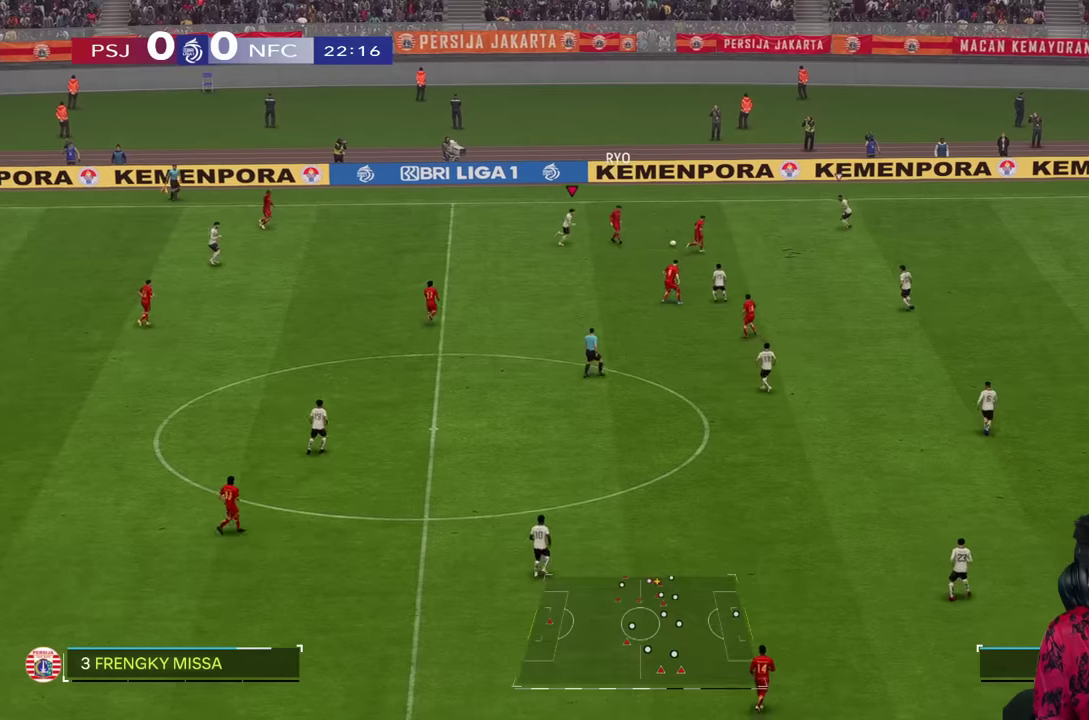
{"dt_ms": 500, "buttons": [], "left_stick": "right", "right_stick": "center", "events": [[183, "R1", "up"]]}
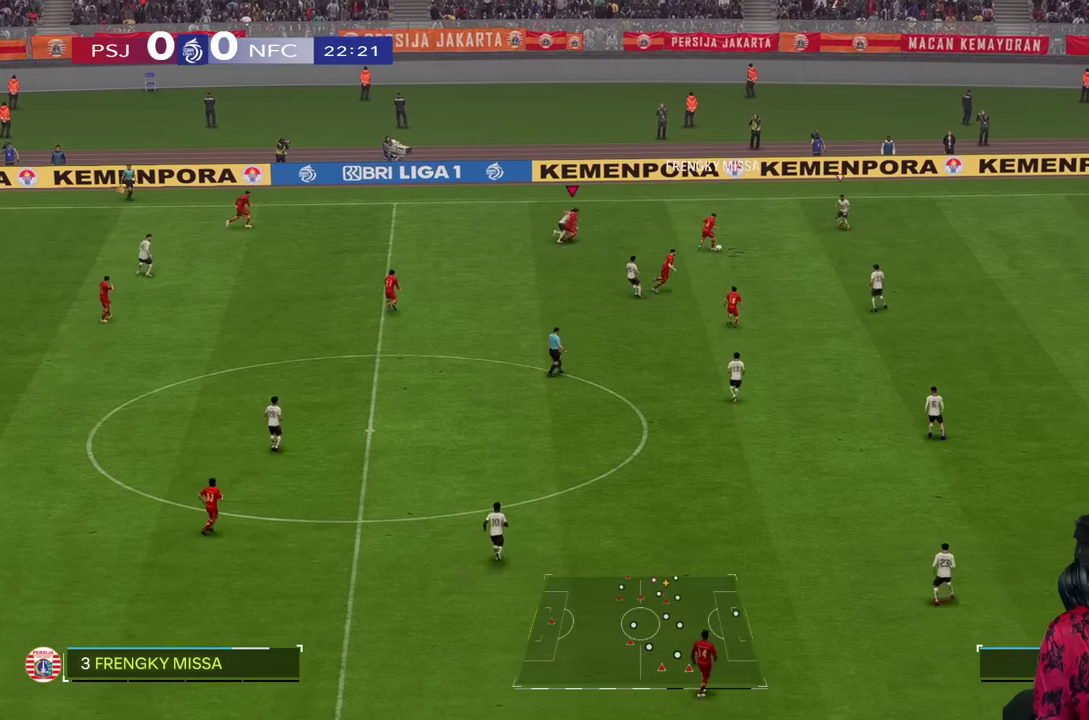
{"dt_ms": 500, "buttons": [], "left_stick": "down-right", "right_stick": "center", "events": [[67, "R1", "down"], [67, "left_stick", "down-right"], [117, "R1", "up"]]}
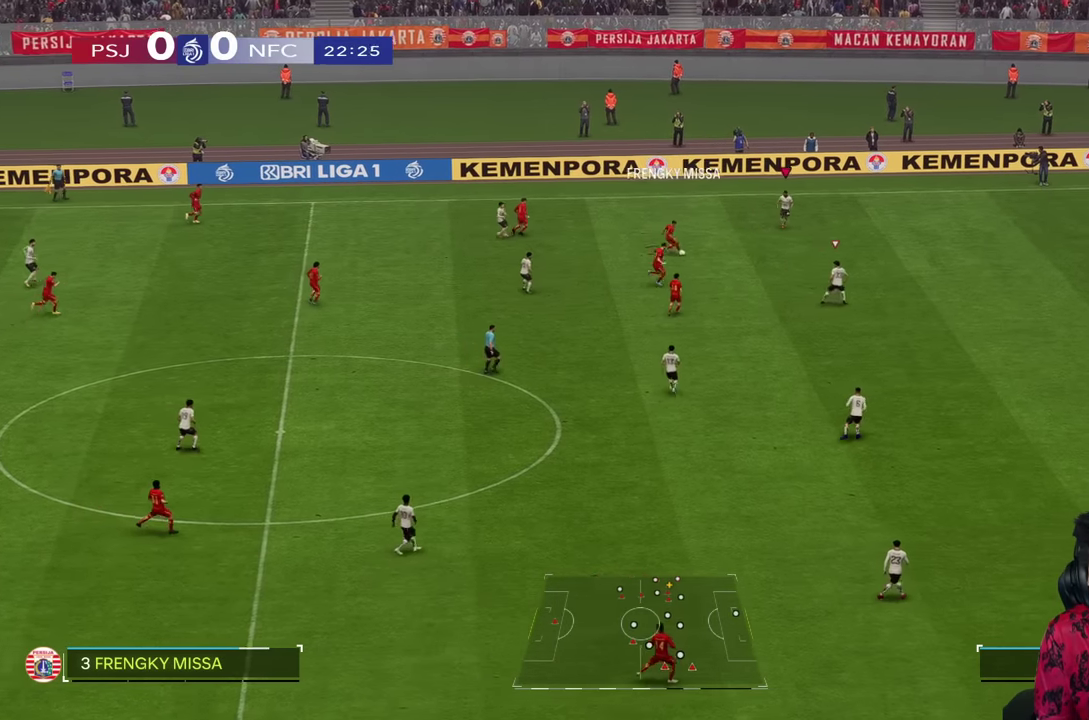
{"dt_ms": 500, "buttons": [], "left_stick": "right", "right_stick": "center", "events": [[167, "left_stick", "right"]]}
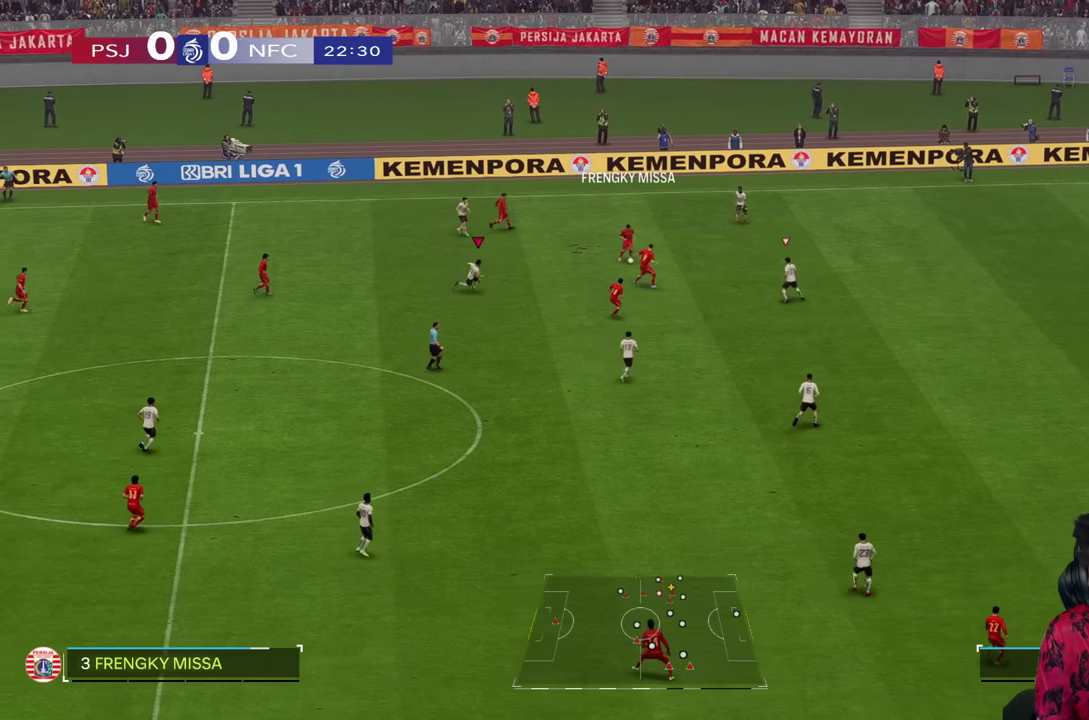
{"dt_ms": 500, "buttons": ["R1", "R2"], "left_stick": "down-right", "right_stick": "center"}
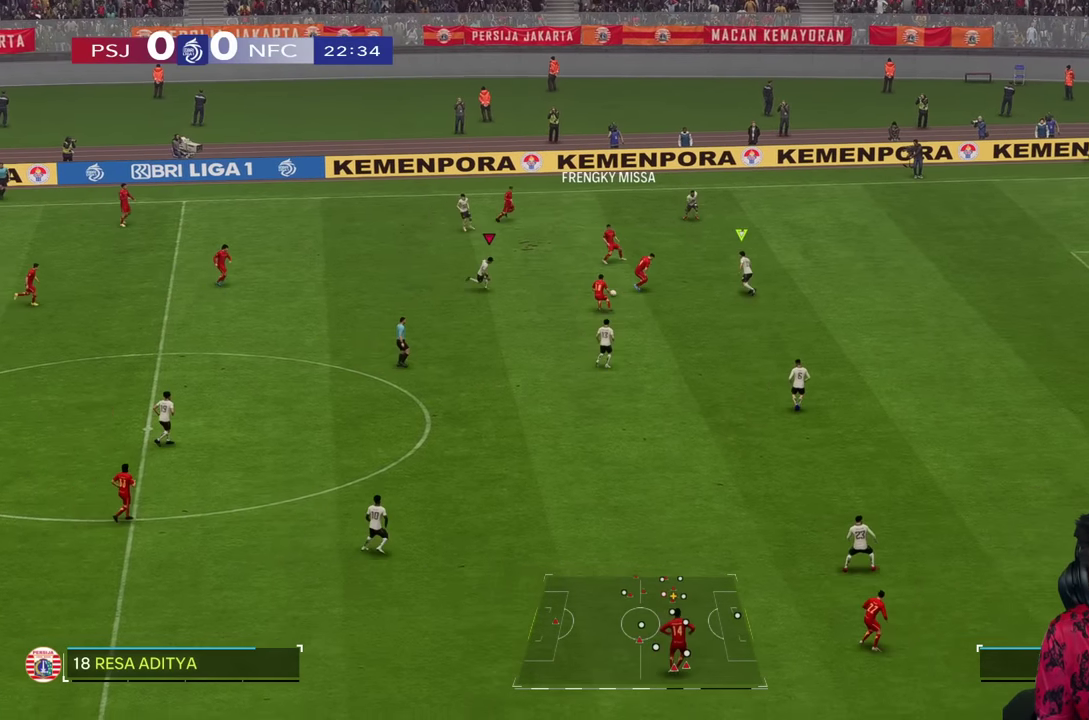
{"dt_ms": 500, "buttons": ["R1"], "left_stick": "down-right", "right_stick": "center", "events": [[100, "R2", "up"]]}
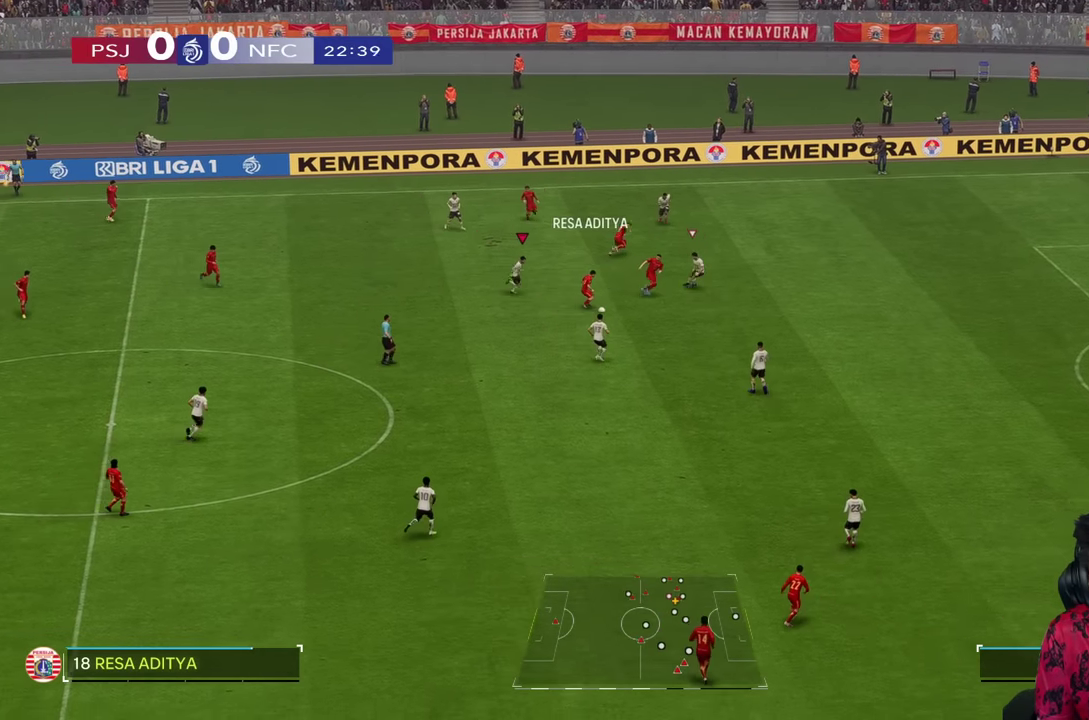
{"dt_ms": 500, "buttons": ["R1"], "left_stick": "down-right", "right_stick": "center", "events": [[33, "R1", "up"], [283, "R1", "down"]]}
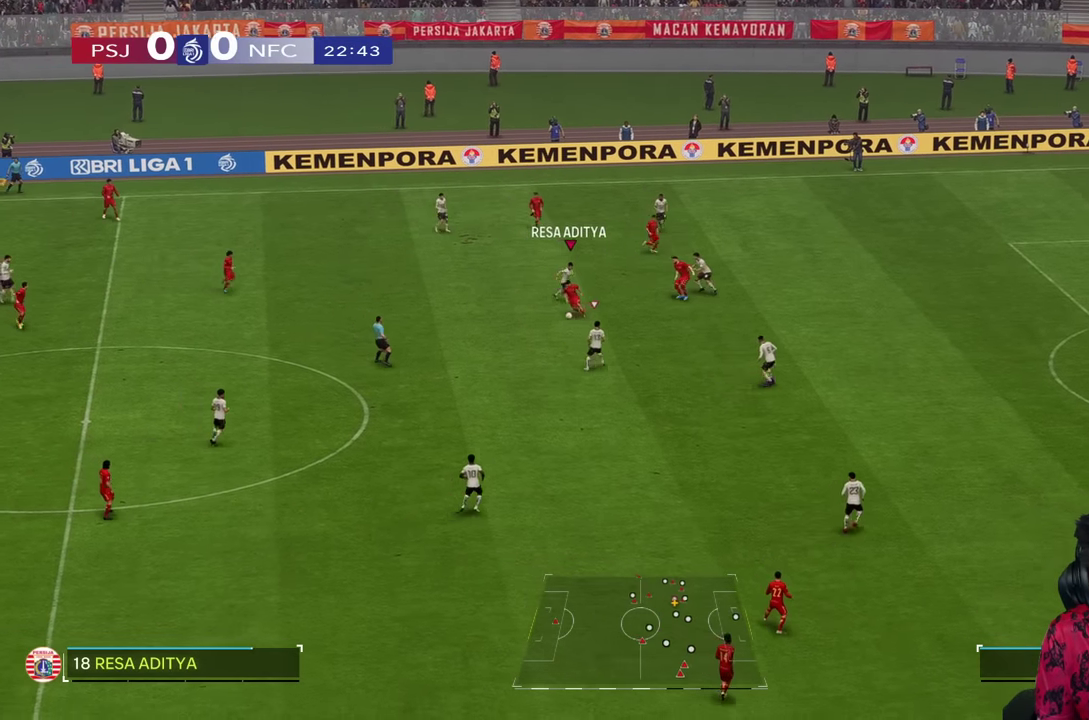
{"dt_ms": 500, "buttons": [], "left_stick": "down-right", "right_stick": "center", "events": [[383, "R1", "up"]]}
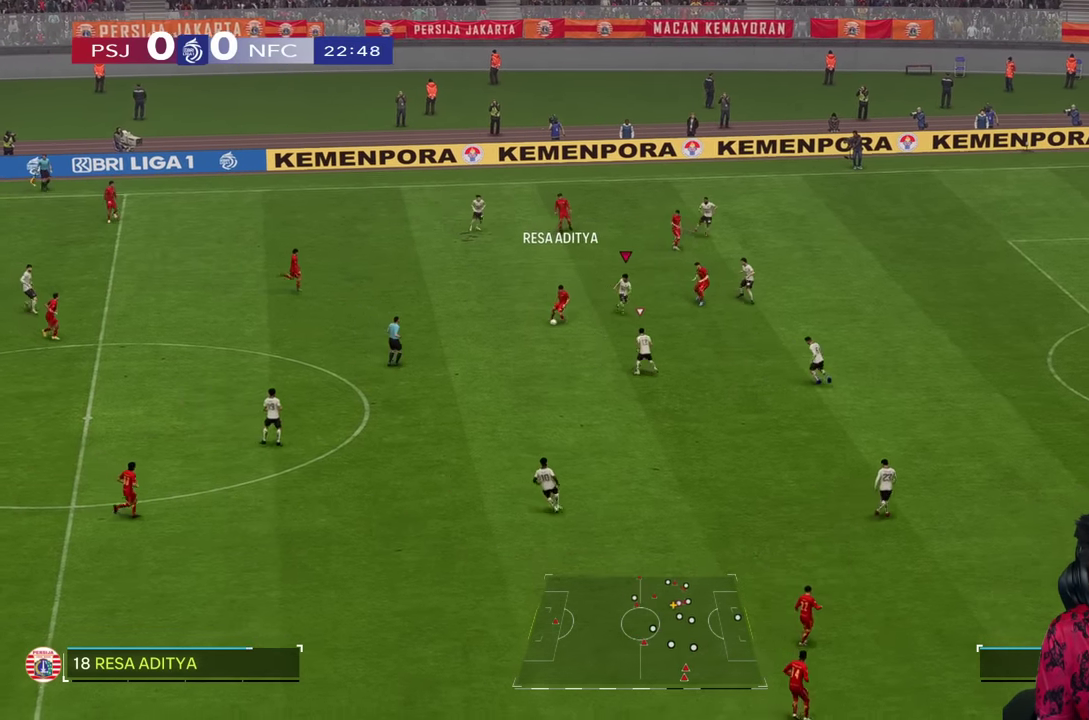
{"dt_ms": 500, "buttons": ["R1"], "left_stick": "down", "right_stick": "center", "events": [[383, "R1", "down"], [450, "left_stick", "down"]]}
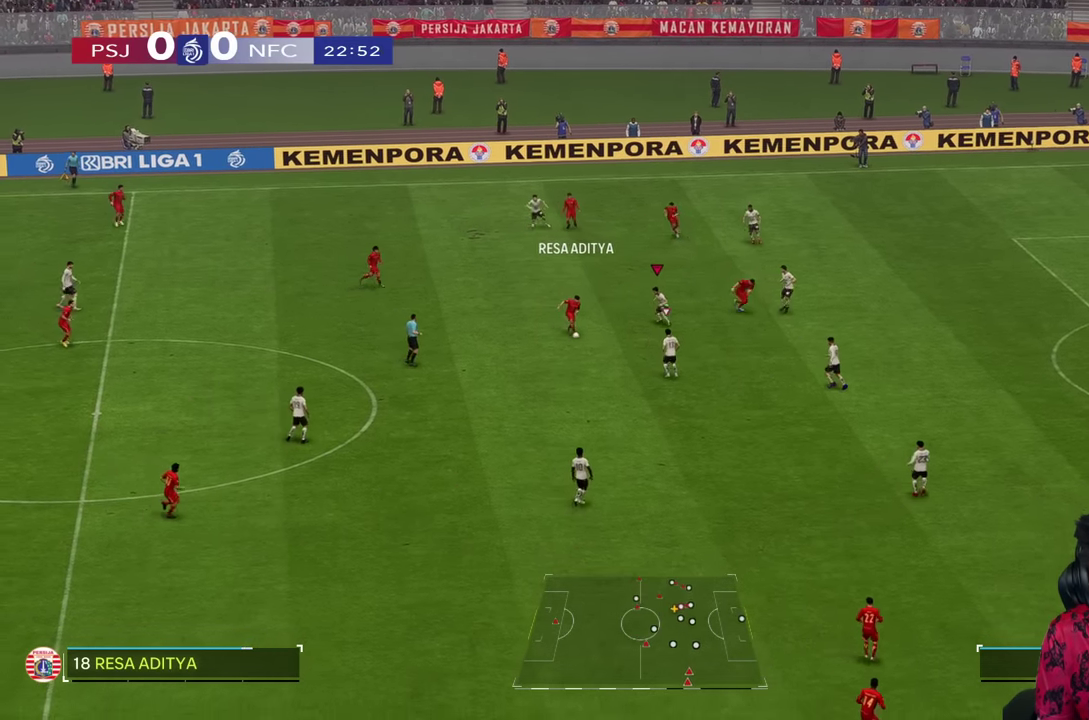
{"dt_ms": 500, "buttons": [], "left_stick": "down-left", "right_stick": "center", "events": [[250, "R1", "up"], [467, "left_stick", "down-left"]]}
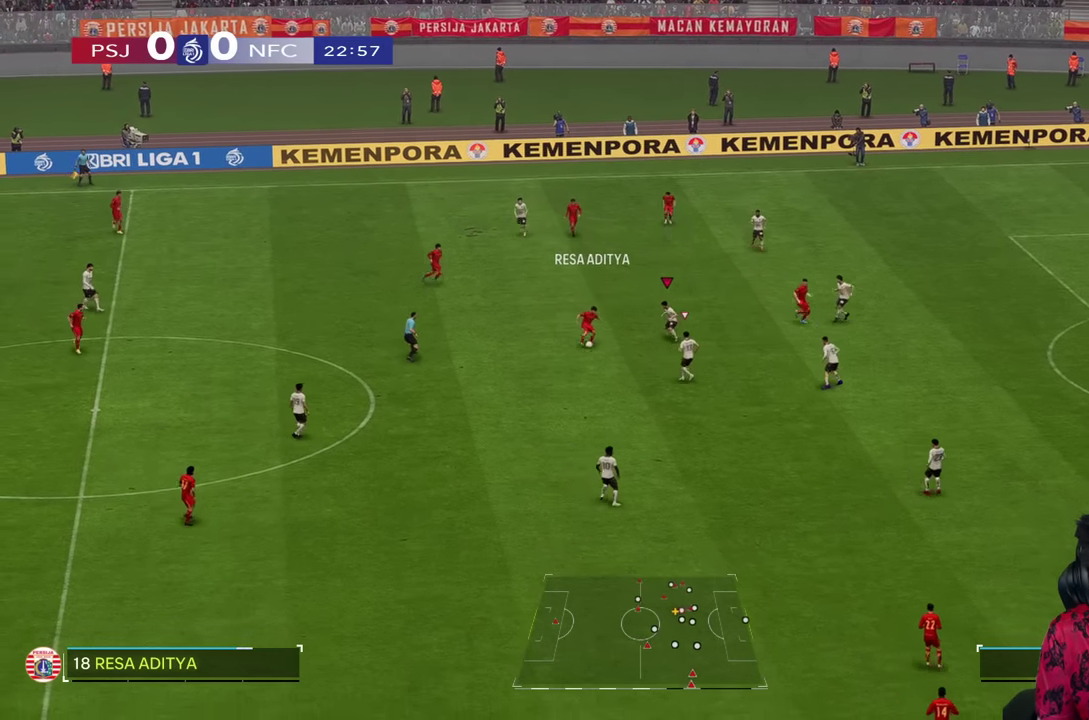
{"dt_ms": 500, "buttons": [], "left_stick": "down", "right_stick": "center", "events": [[417, "left_stick", "down"]]}
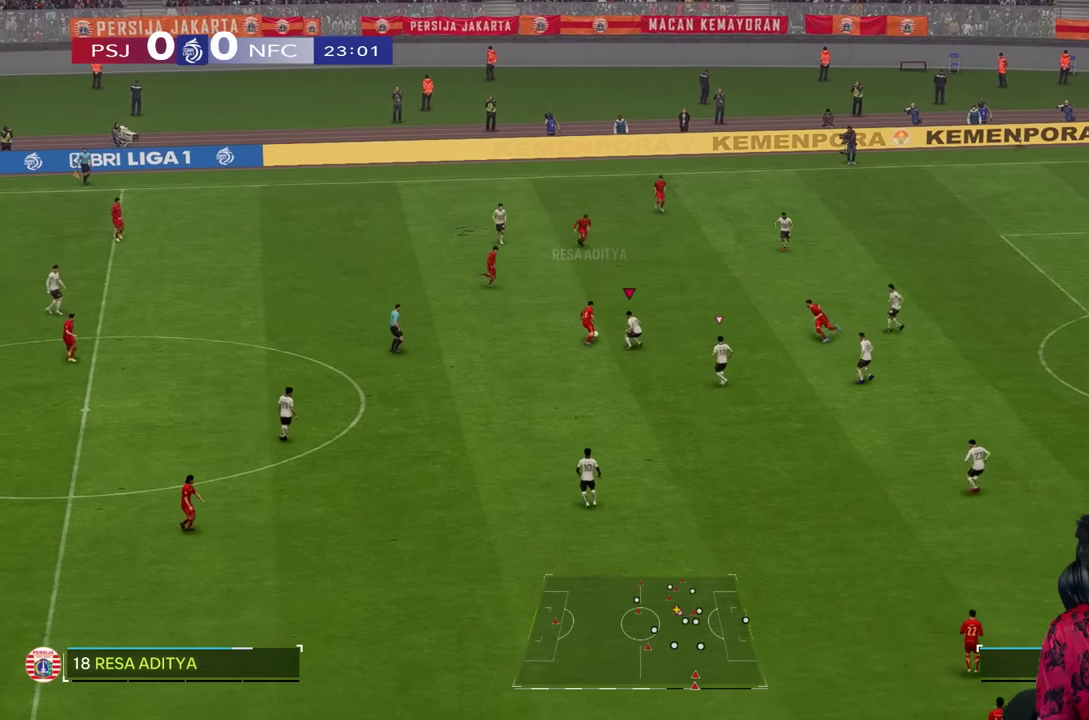
{"dt_ms": 500, "buttons": ["R1"], "left_stick": "up-right", "right_stick": "center", "events": [[50, "left_stick", "up"], [250, "left_stick", "up-right"], [450, "R1", "down"]]}
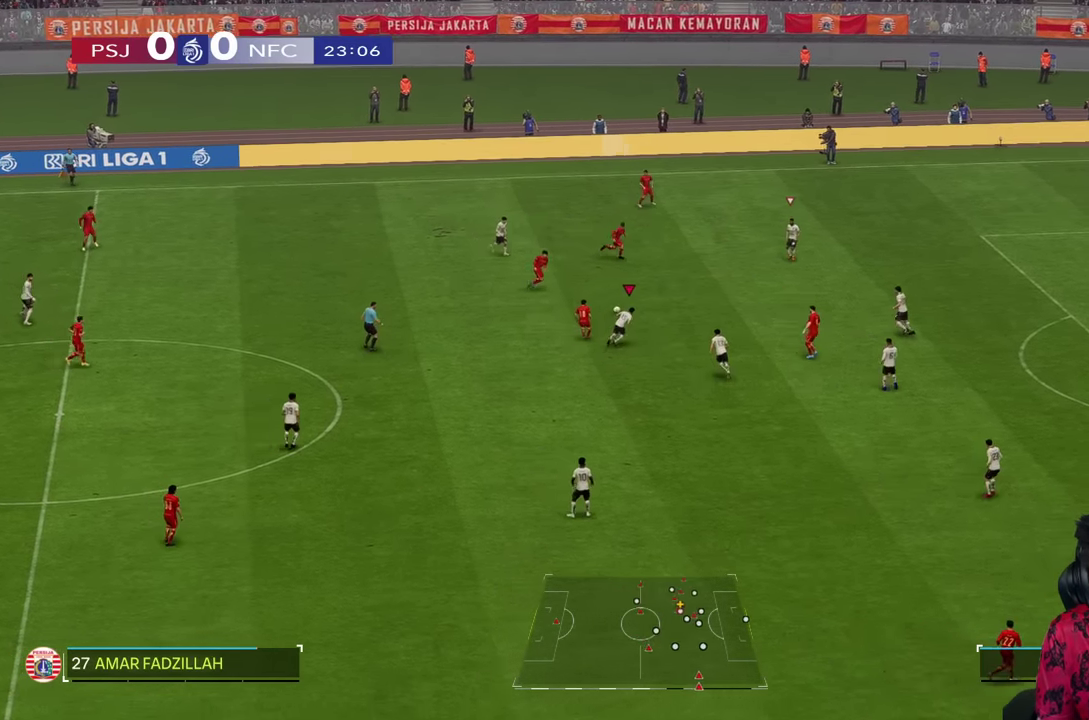
{"dt_ms": 500, "buttons": ["R1"], "left_stick": "up-right", "right_stick": "center", "events": []}
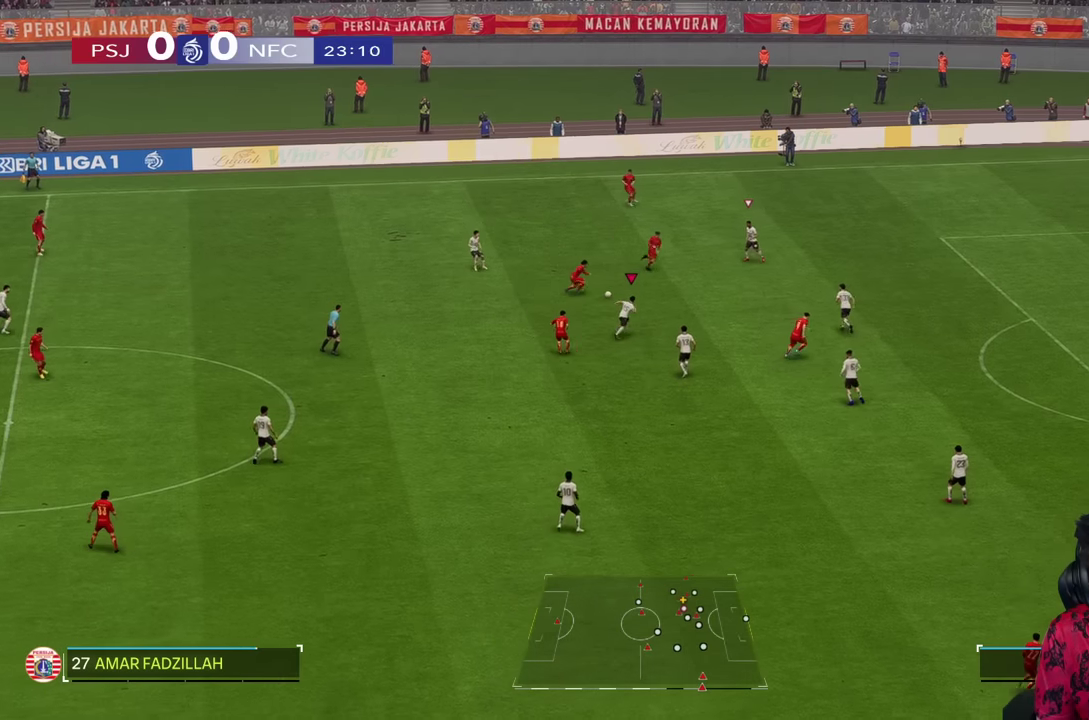
{"dt_ms": 500, "buttons": [], "left_stick": "up-right", "right_stick": "center", "events": [[450, "R1", "up"]]}
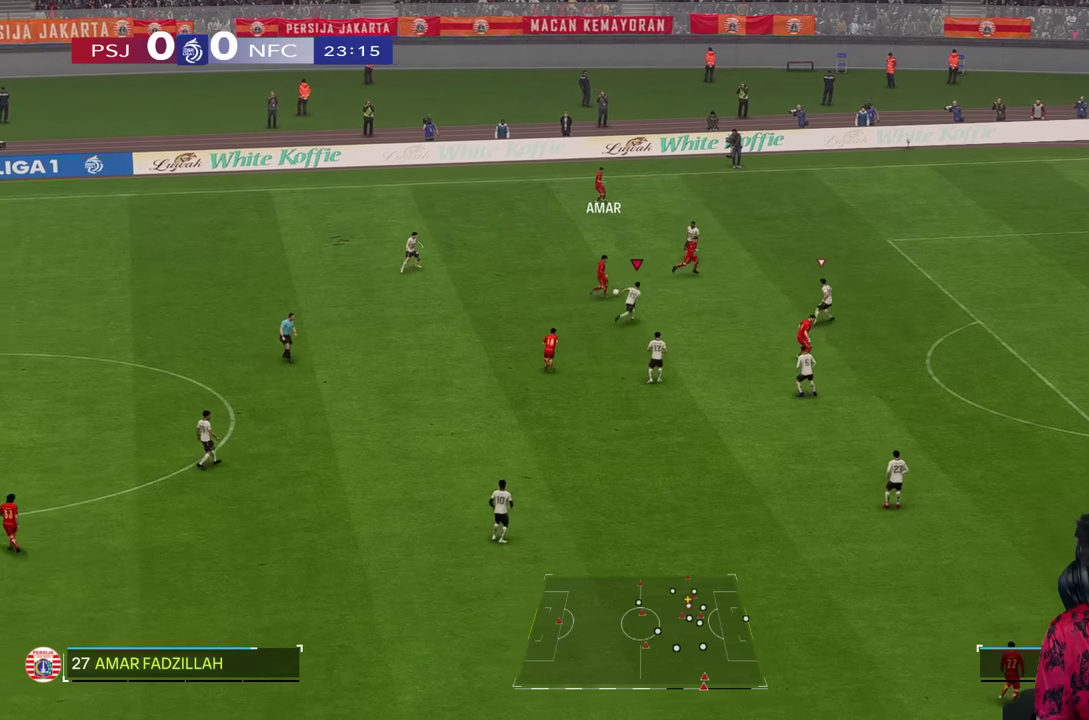
{"dt_ms": 500, "buttons": ["R1"], "left_stick": "up-right", "right_stick": "center", "events": [[33, "R1", "down"]]}
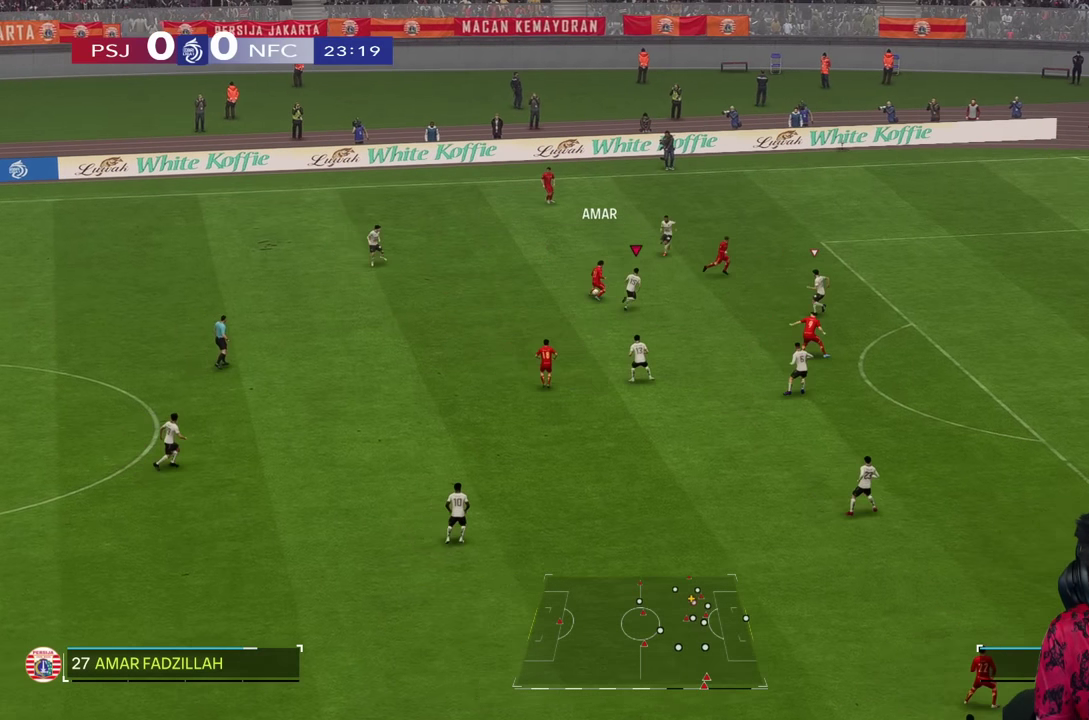
{"dt_ms": 500, "buttons": ["L2"], "left_stick": "up-right", "right_stick": "center", "events": [[200, "R1", "up"], [333, "L2", "down"]]}
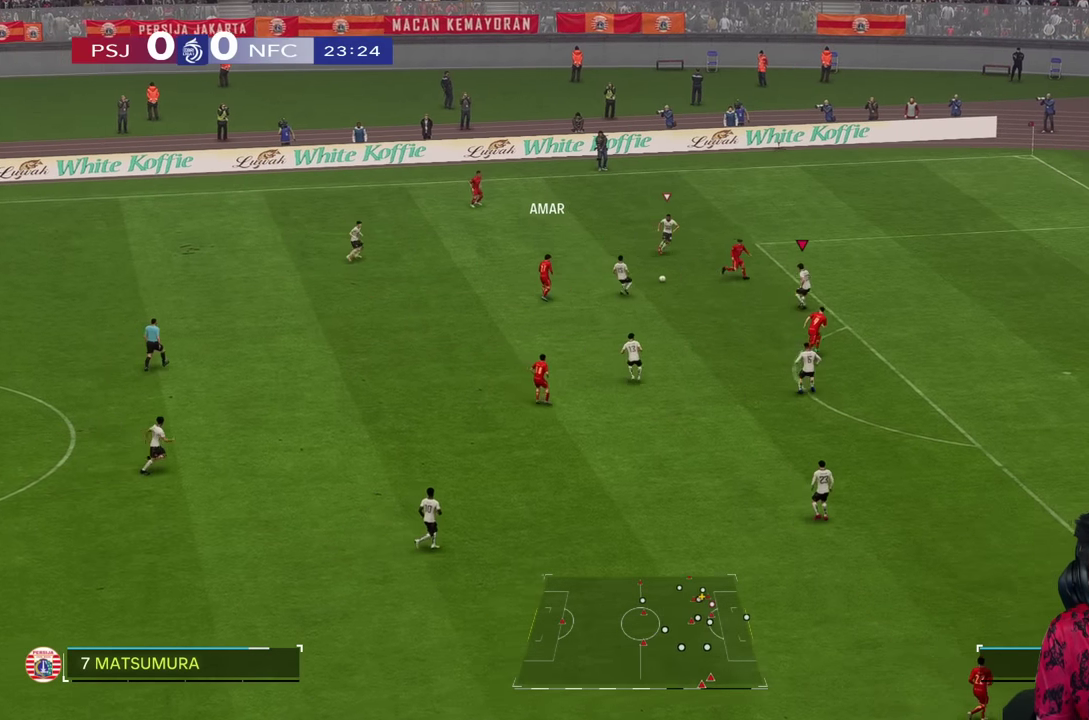
{"dt_ms": 500, "buttons": ["L2"], "left_stick": "up-right", "right_stick": "center", "events": [[200, "L2", "up"], [250, "L2", "down"]]}
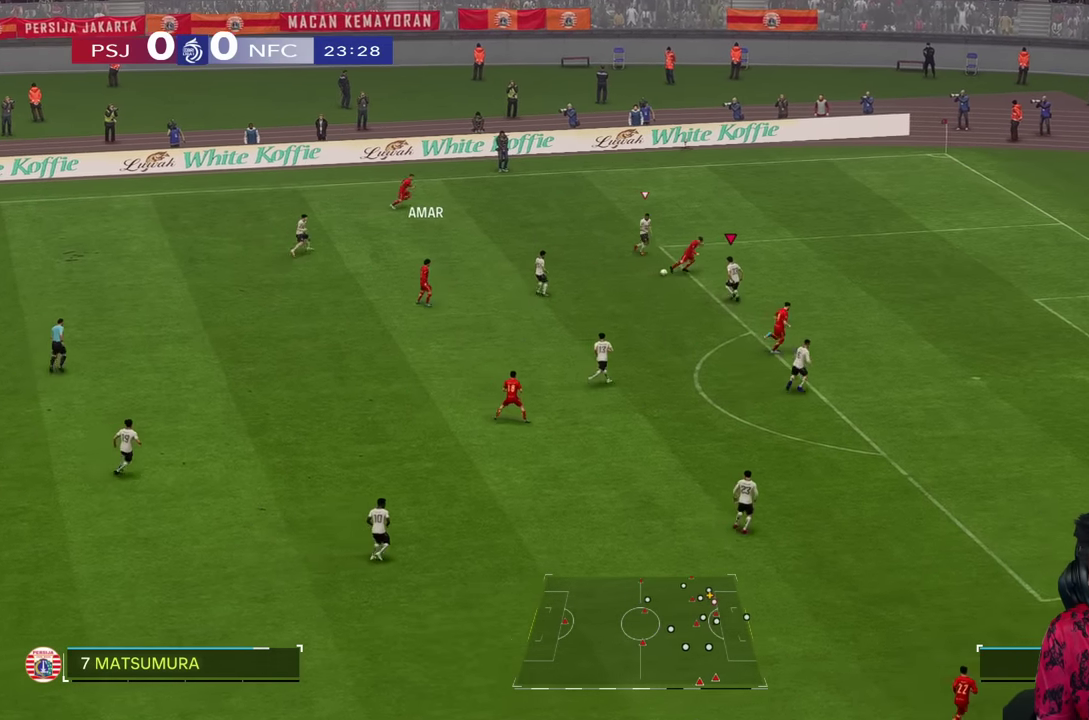
{"dt_ms": 500, "buttons": ["L2", "R2"], "left_stick": "up-right", "right_stick": "center", "events": [[16, "left_stick", "up"], [133, "L2", "up"], [366, "L2", "down"], [383, "R2", "down"], [450, "left_stick", "up-right"]]}
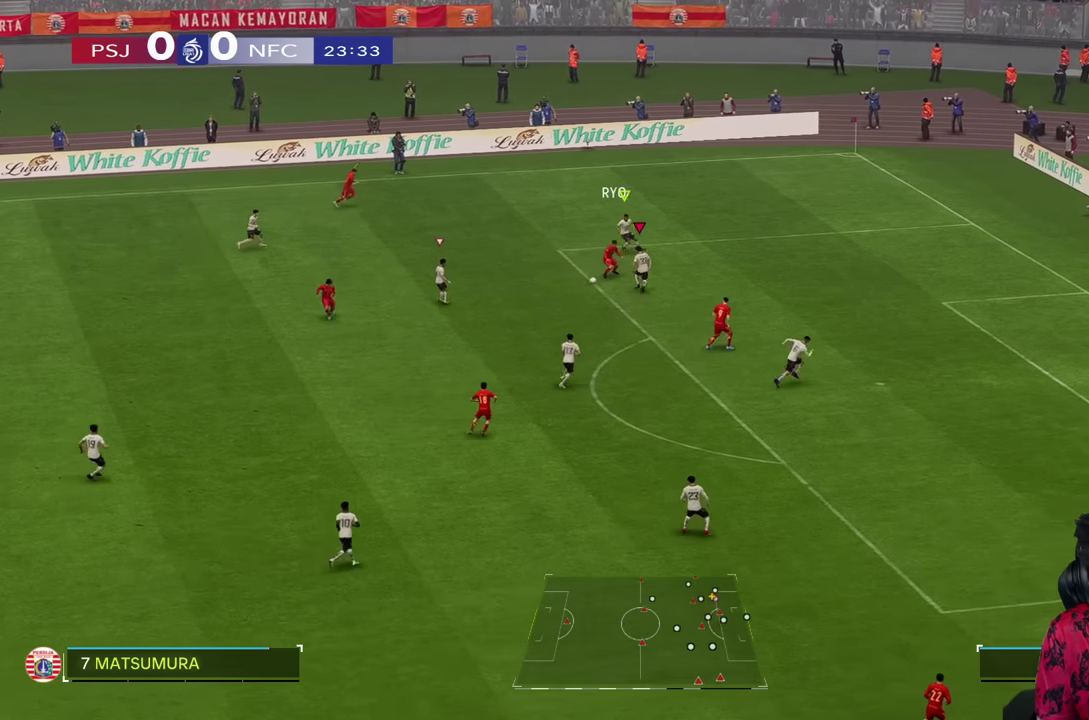
{"dt_ms": 500, "buttons": ["L2"], "left_stick": "down-left", "right_stick": "center", "events": [[100, "L2", "up"], [133, "R2", "up"], [150, "left_stick", "up-left"], [200, "L2", "down"], [217, "left_stick", "left"], [350, "left_stick", "down-left"]]}
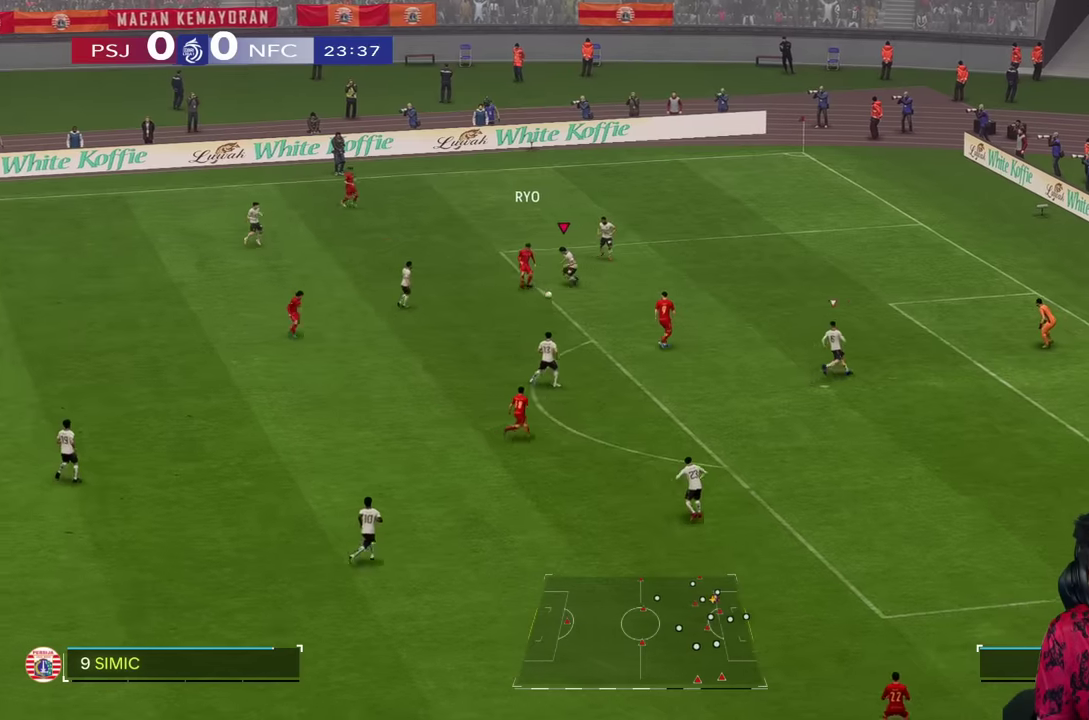
{"dt_ms": 500, "buttons": ["R1"], "left_stick": "up", "right_stick": "center", "events": [[67, "left_stick", "down"], [150, "L2", "up"], [250, "left_stick", "up-left"], [317, "R2", "down"], [334, "left_stick", "up"], [417, "R1", "down"], [434, "R2", "up"]]}
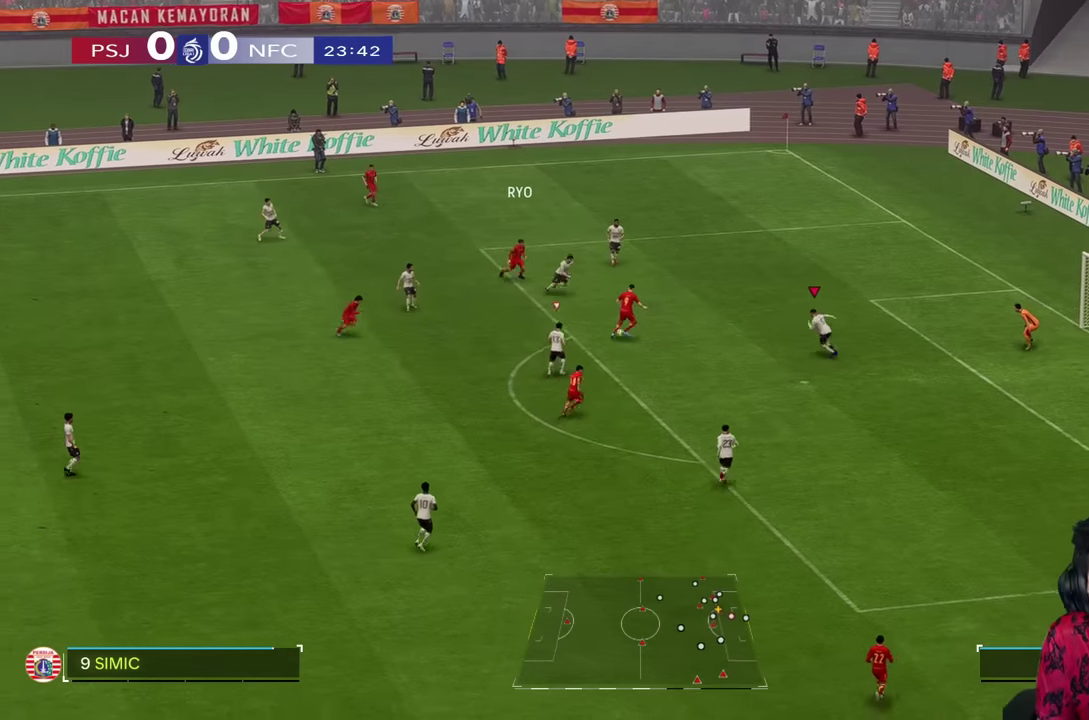
{"dt_ms": 500, "buttons": [], "left_stick": "up-left", "right_stick": "center", "events": [[367, "left_stick", "up-left"], [434, "R1", "up"]]}
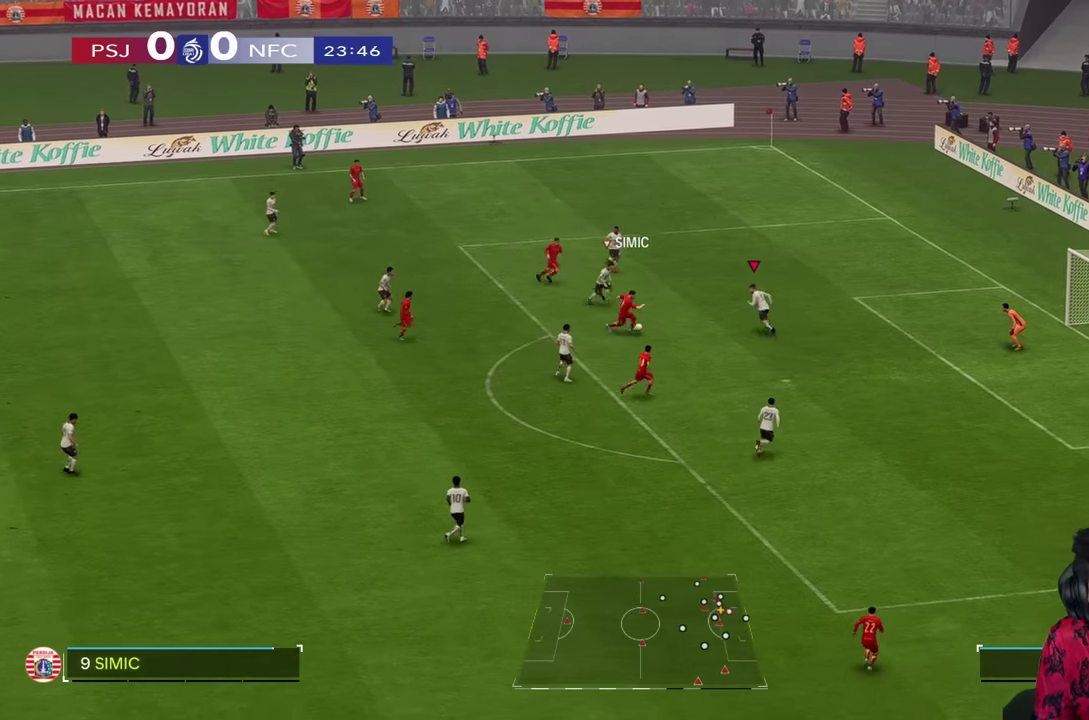
{"dt_ms": 500, "buttons": [], "left_stick": "down", "right_stick": "center", "events": [[100, "TRIANGLE", "down"], [200, "R1", "down"], [200, "SQUARE", "down"], [200, "TRIANGLE", "up"], [267, "SQUARE", "up"], [267, "TRIANGLE", "down"], [267, "left_stick", "down-left"], [334, "SQUARE", "down"], [334, "TRIANGLE", "up"], [400, "R1", "up"], [400, "left_stick", "down"], [434, "SQUARE", "up"]]}
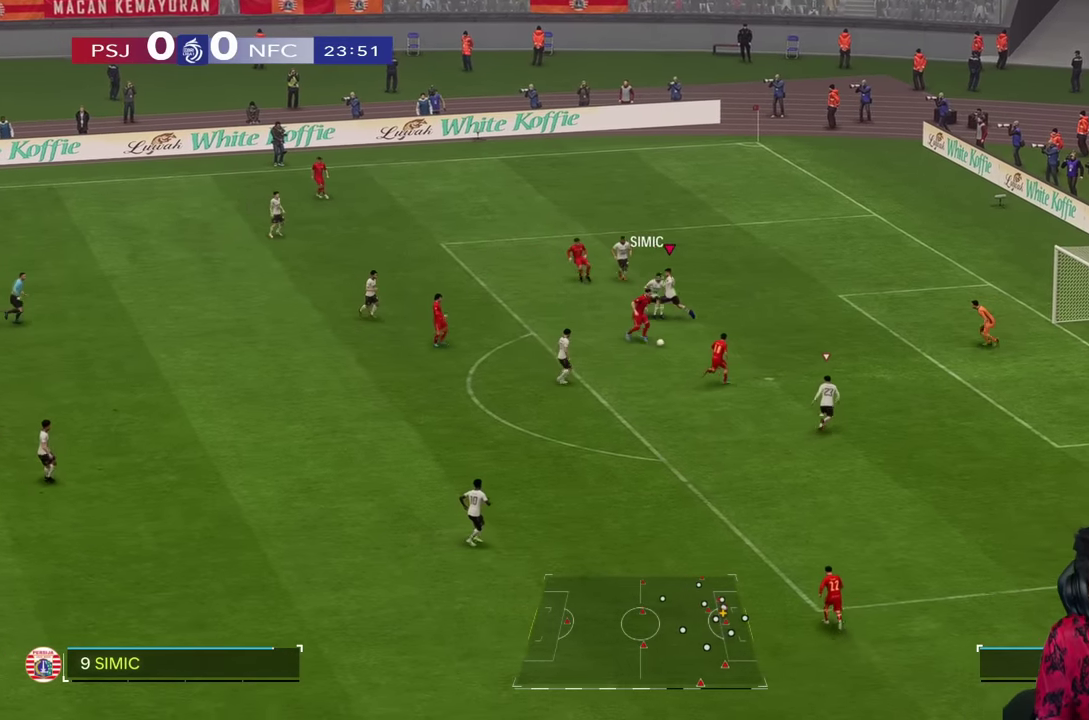
{"dt_ms": 500, "buttons": ["TRIANGLE"], "left_stick": "down", "right_stick": "center", "events": [[167, "R1", "down"], [167, "TRIANGLE", "down"], [467, "R1", "up"]]}
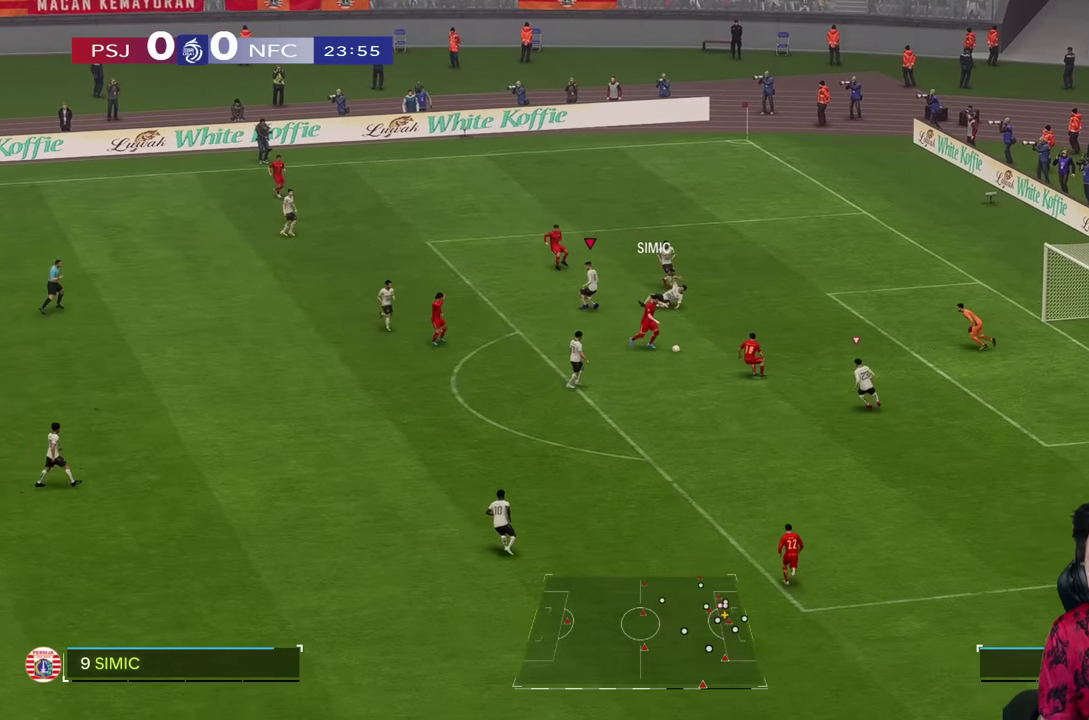
{"dt_ms": 1000, "buttons": [], "left_stick": "center", "right_stick": "center"}
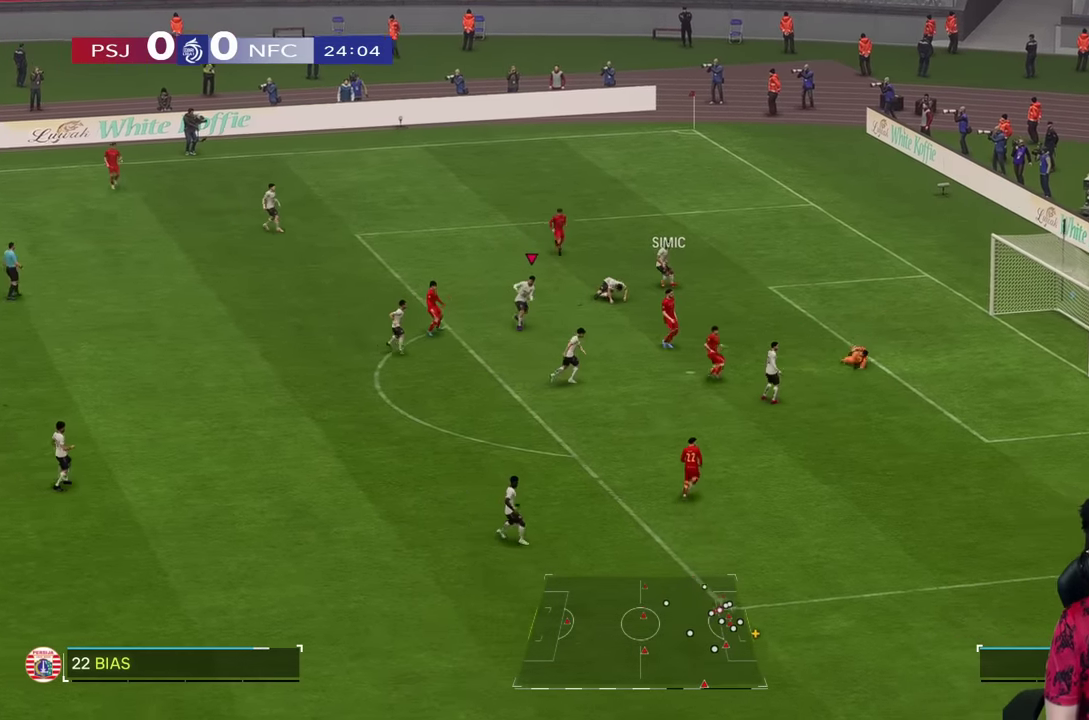
{"dt_ms": 500, "buttons": [], "left_stick": "center", "right_stick": "center", "events": []}
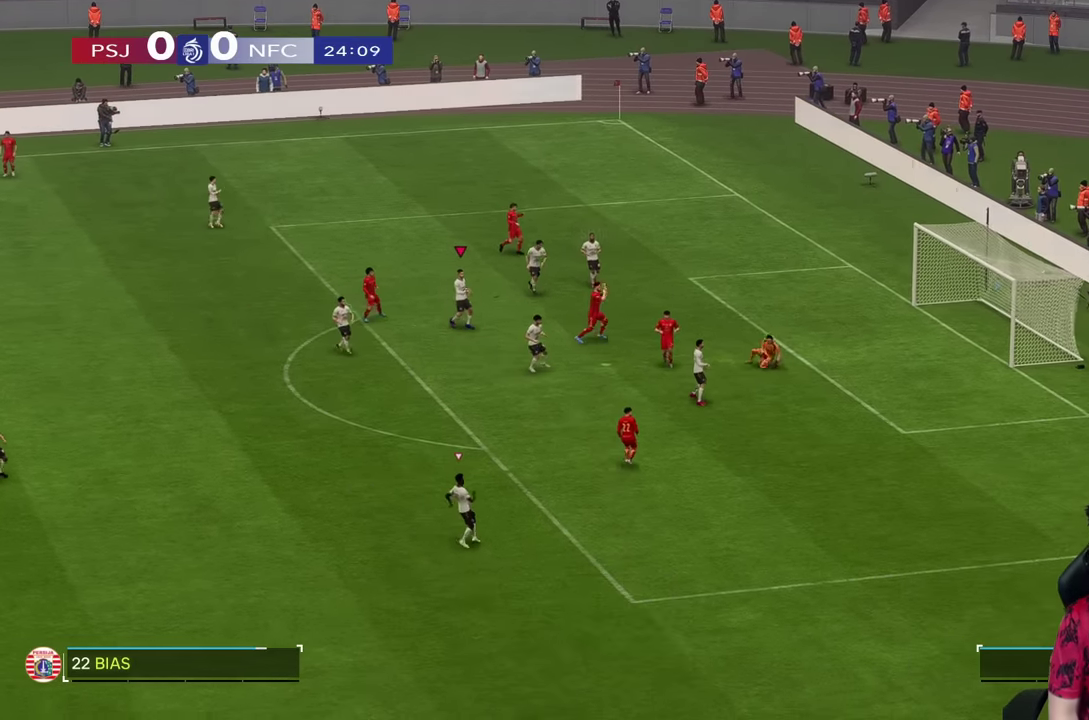
{"dt_ms": 500, "buttons": [], "left_stick": "center", "right_stick": "center", "events": []}
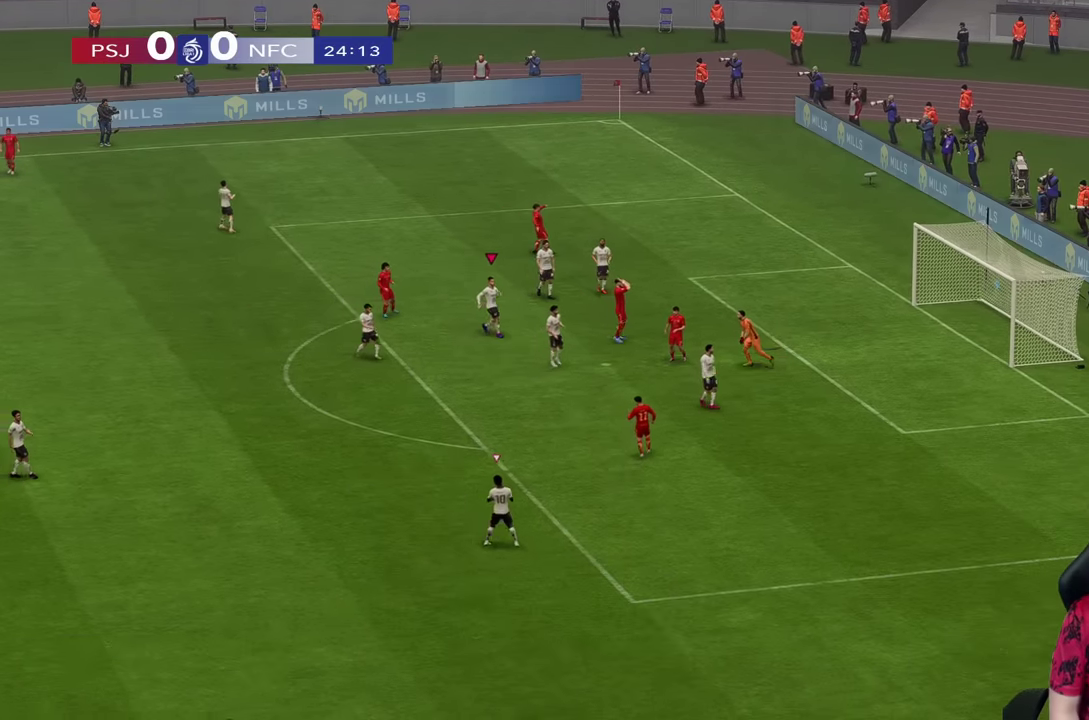
{"dt_ms": 500, "buttons": [], "left_stick": "center", "right_stick": "center", "events": []}
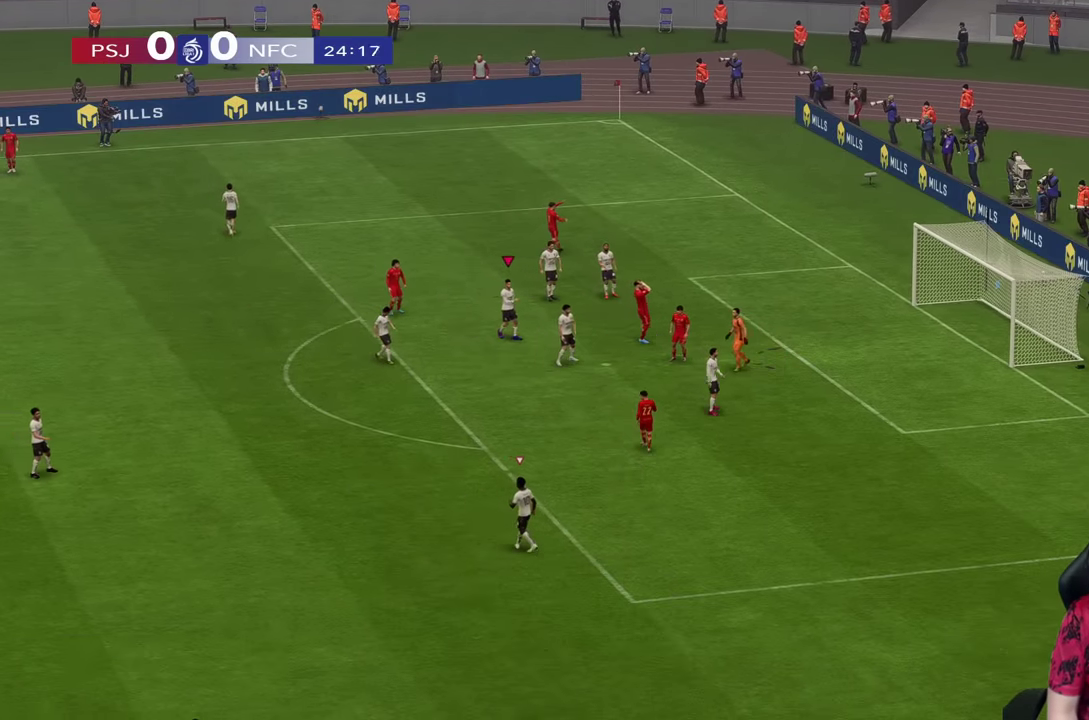
{"dt_ms": 500, "buttons": [], "left_stick": "center", "right_stick": "center", "events": []}
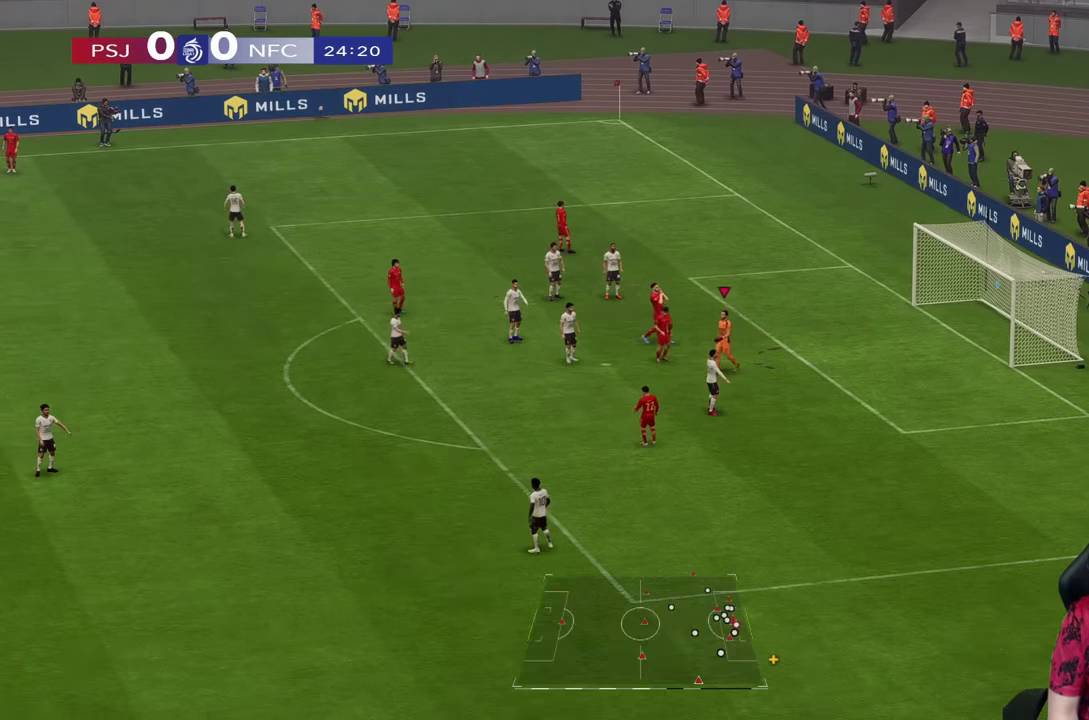
{"dt_ms": 500, "buttons": [], "left_stick": "center", "right_stick": "center", "events": []}
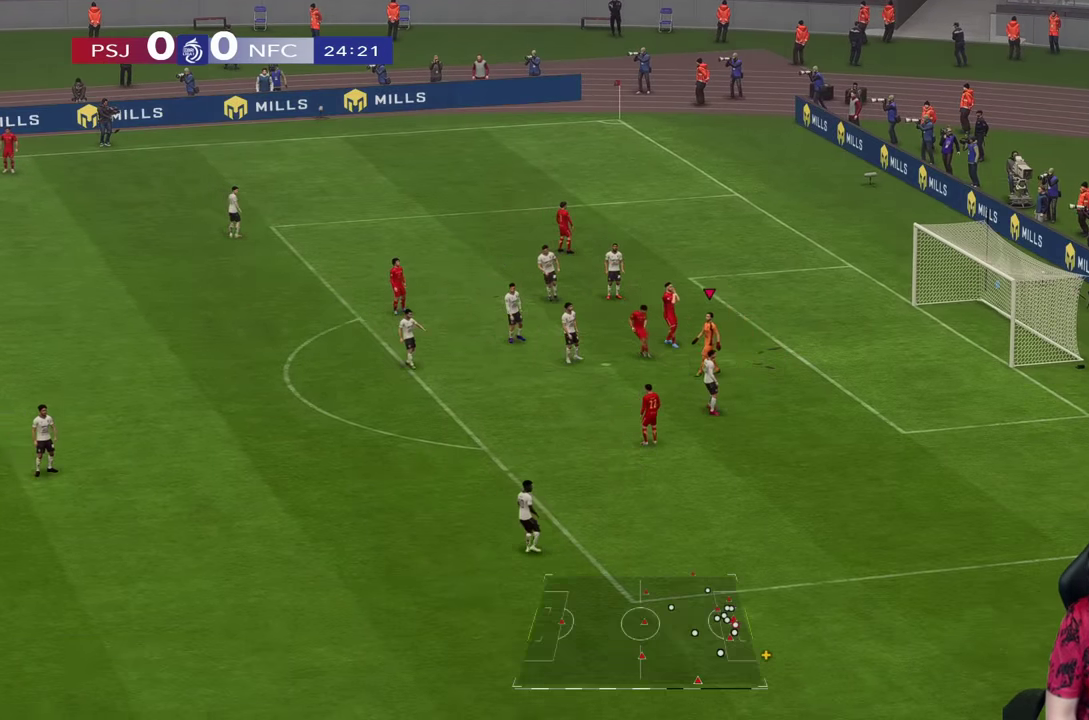
{"dt_ms": 500, "buttons": [], "left_stick": "center", "right_stick": "center", "events": []}